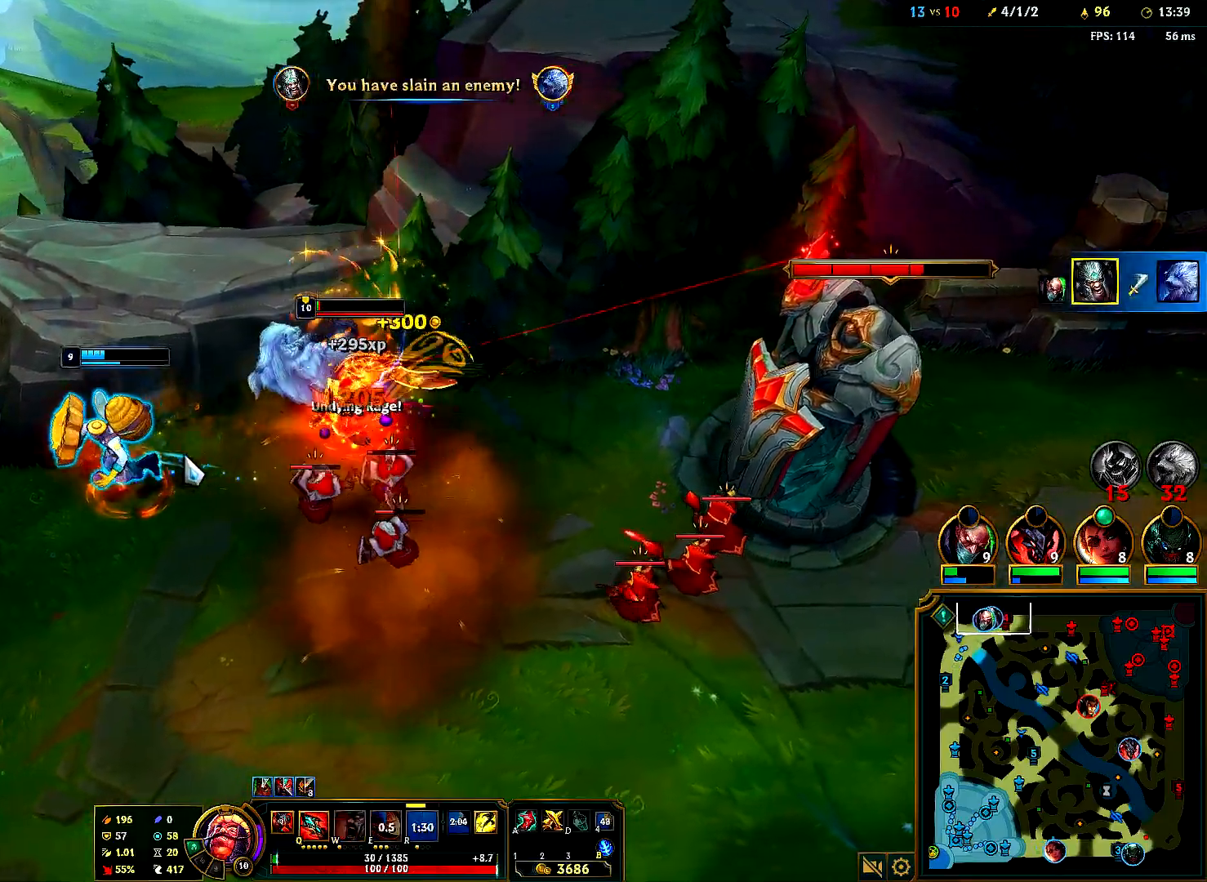
Gameplay with keyboard and mouse; each line is a JSON object with the keys and mouse buttons held at the frame after it. "events" lists presses ("down") and releases ("up") of "1", "2", "3", "4", "5", "6", "a", "alt", "b", "c", "ctrl", "d", "e", "f", "g", "q", "r", "s", "shift", "space", "t", "tab", "tilde", "v", "w", "x", "z", "mouse_left", "mouse_right", "mouse_mb4" and "mouse_mb5" between this image and that frame as [ms after this image, input, new state], when the widget could be followed in between. "mouse_left", "mouse_right", "mouse_mb4", "mouse_mb5" = the "left", "right", "mb4", "mb5" buttons of the "mouse" list. No other keys are recorded. Mouse movement is not recorded. Not read: mouse_wheel.
{"keys": [], "mouse": ["right"], "events": [[33, "mouse_right", "down"], [183, "mouse_right", "up"], [250, "mouse_right", "down"], [383, "mouse_right", "up"], [483, "mouse_right", "down"]]}
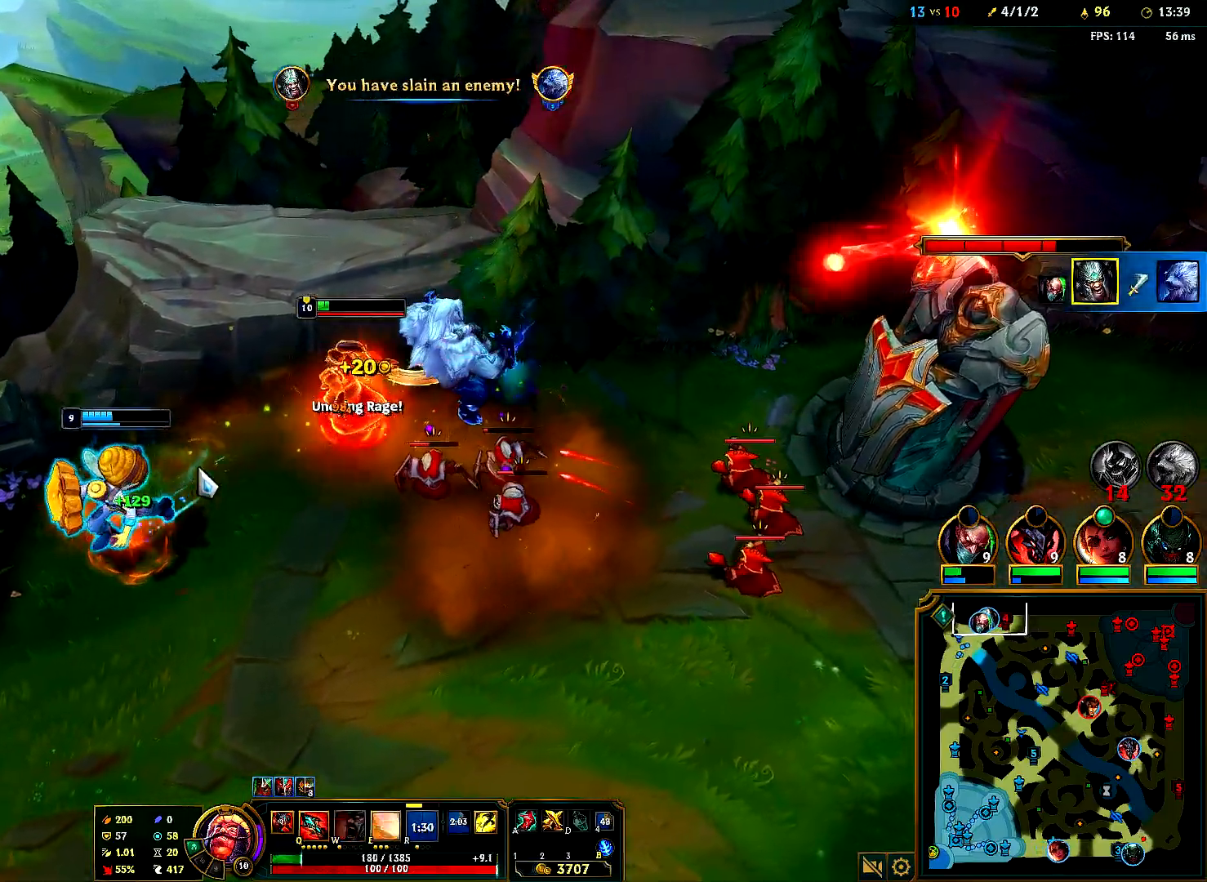
{"keys": [], "mouse": [], "events": [[117, "mouse_right", "up"], [200, "mouse_right", "down"], [317, "mouse_right", "up"], [383, "mouse_right", "down"], [500, "mouse_right", "up"]]}
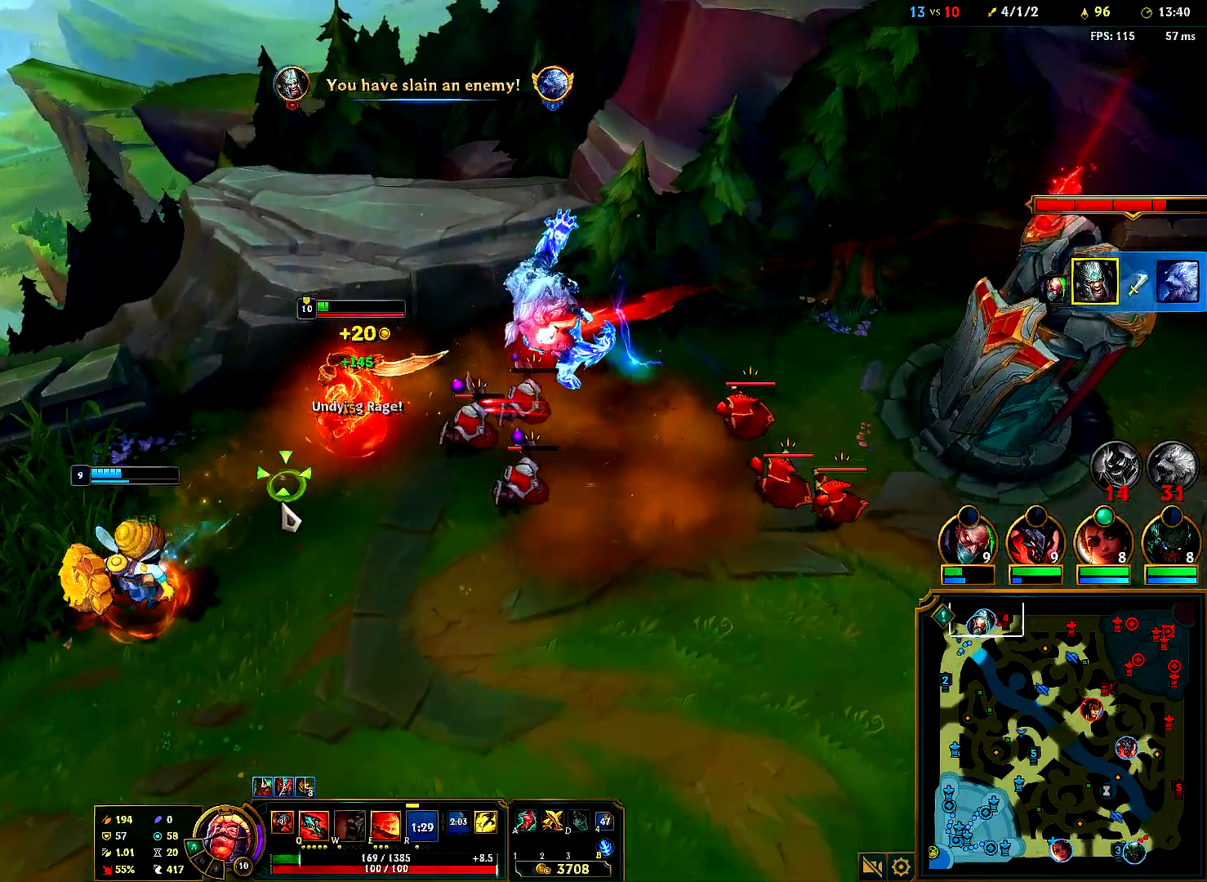
{"keys": [], "mouse": ["right"], "events": [[67, "mouse_right", "down"], [183, "mouse_right", "up"], [367, "mouse_right", "down"]]}
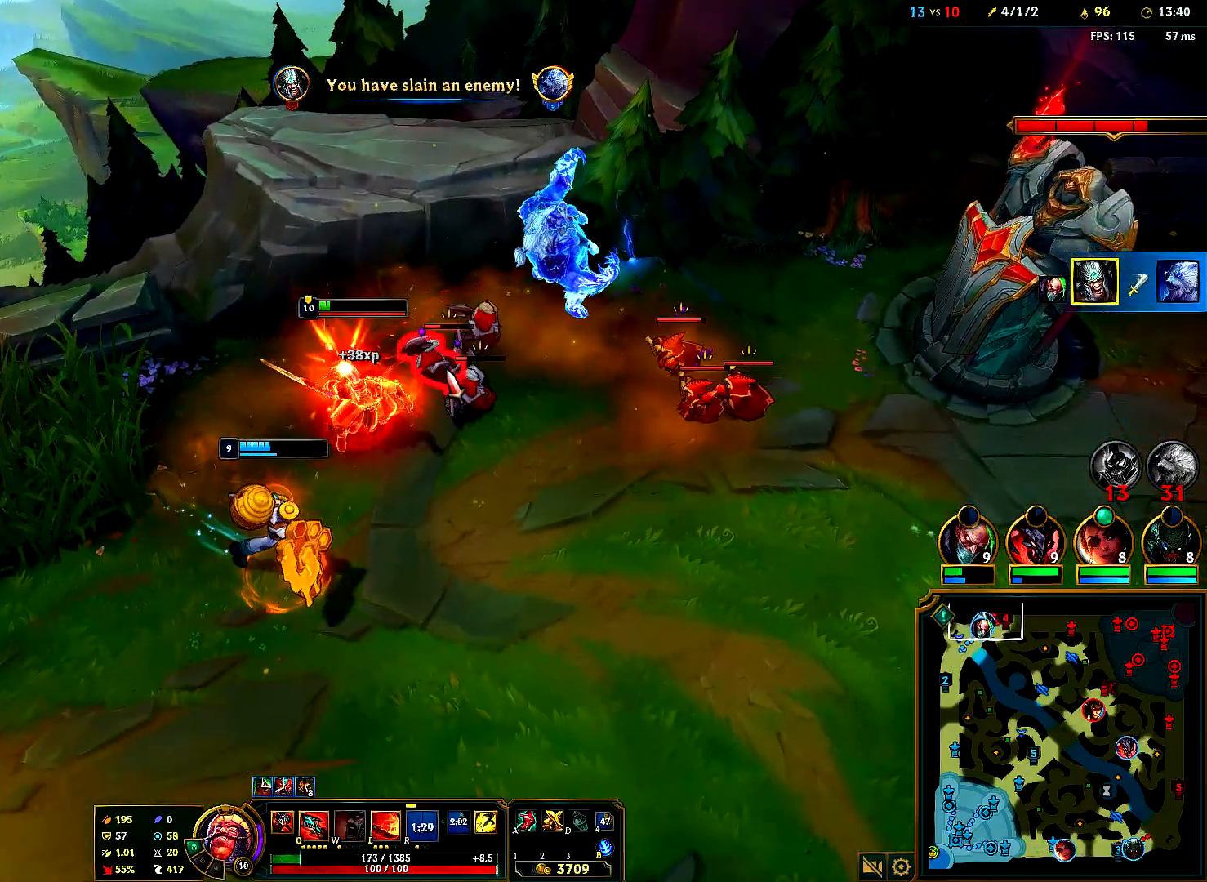
{"keys": [], "mouse": ["right"], "events": [[33, "mouse_right", "up"], [267, "mouse_right", "down"], [383, "mouse_right", "up"], [467, "mouse_right", "down"]]}
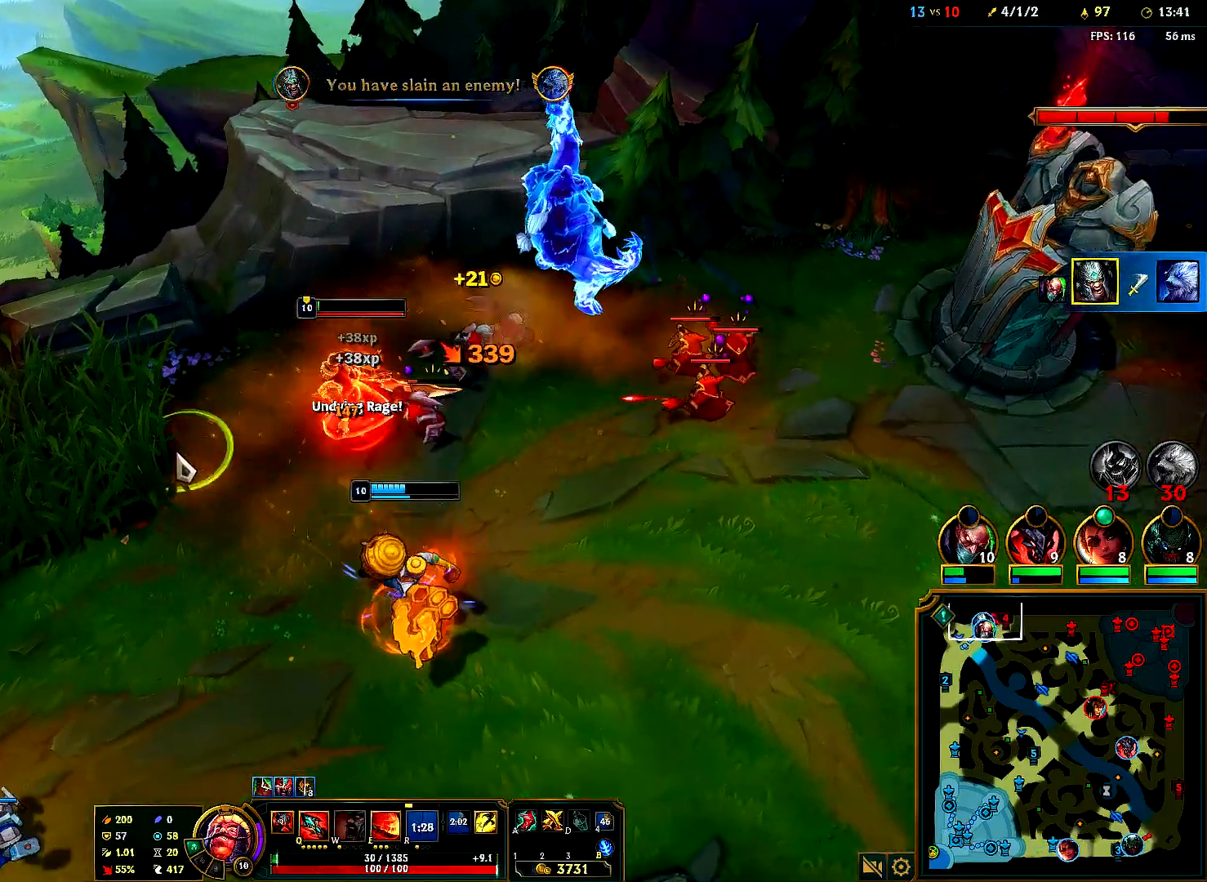
{"keys": [], "mouse": [], "events": [[117, "mouse_right", "up"], [183, "mouse_right", "down"], [317, "mouse_right", "up"]]}
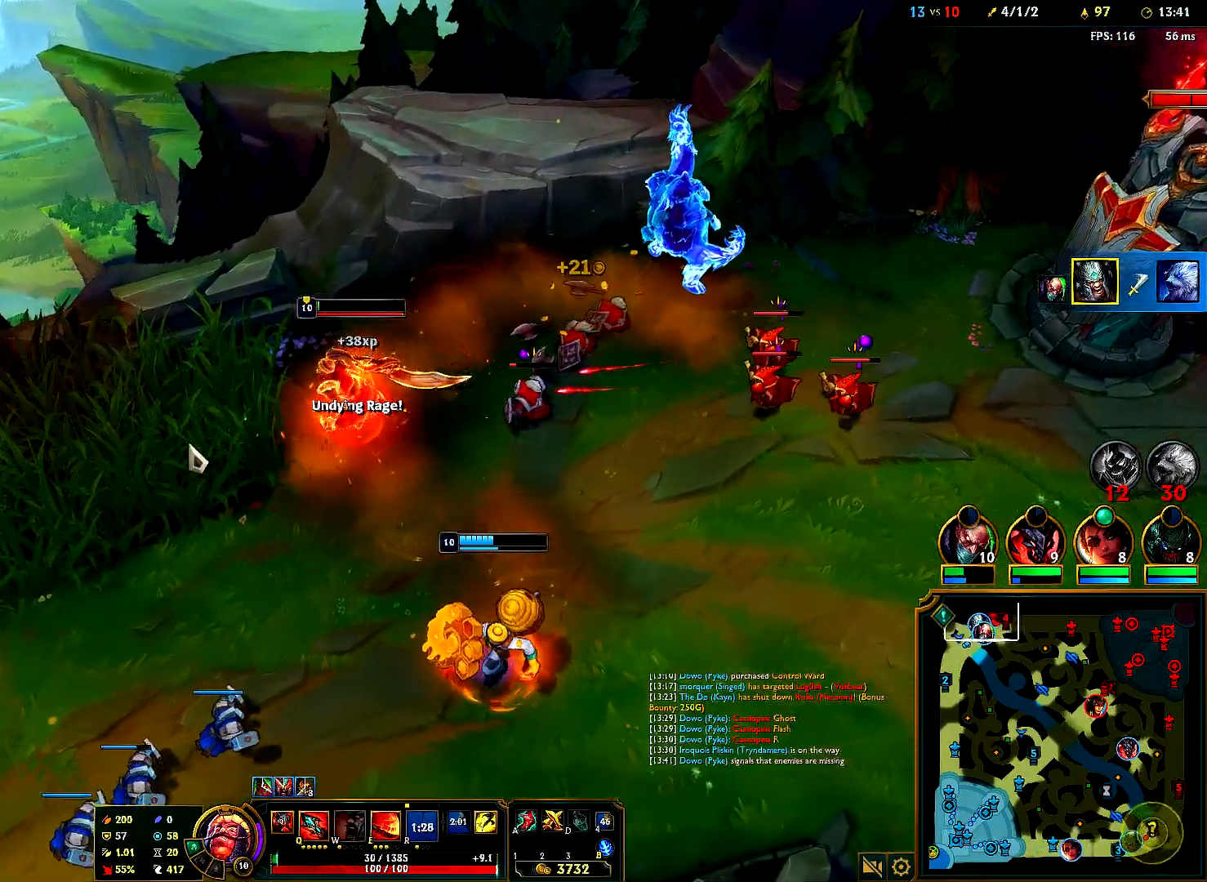
{"keys": [], "mouse": [], "events": [[83, "mouse_right", "down"], [117, "q", "down"], [233, "mouse_right", "up"], [300, "mouse_right", "down"], [333, "q", "up"], [417, "mouse_right", "up"]]}
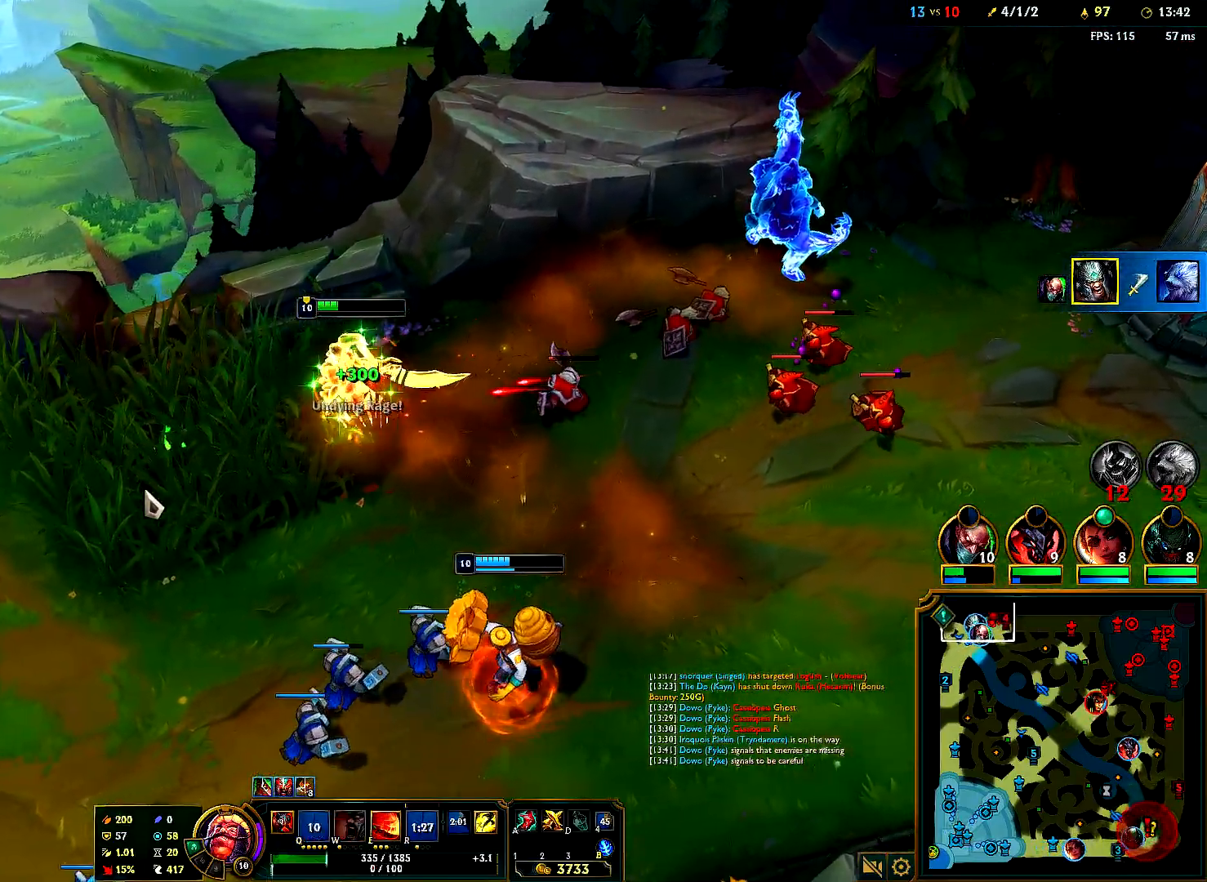
{"keys": [], "mouse": [], "events": [[17, "mouse_right", "down"], [100, "mouse_right", "up"], [183, "mouse_right", "down"], [300, "mouse_right", "up"], [350, "mouse_right", "down"], [483, "mouse_right", "up"]]}
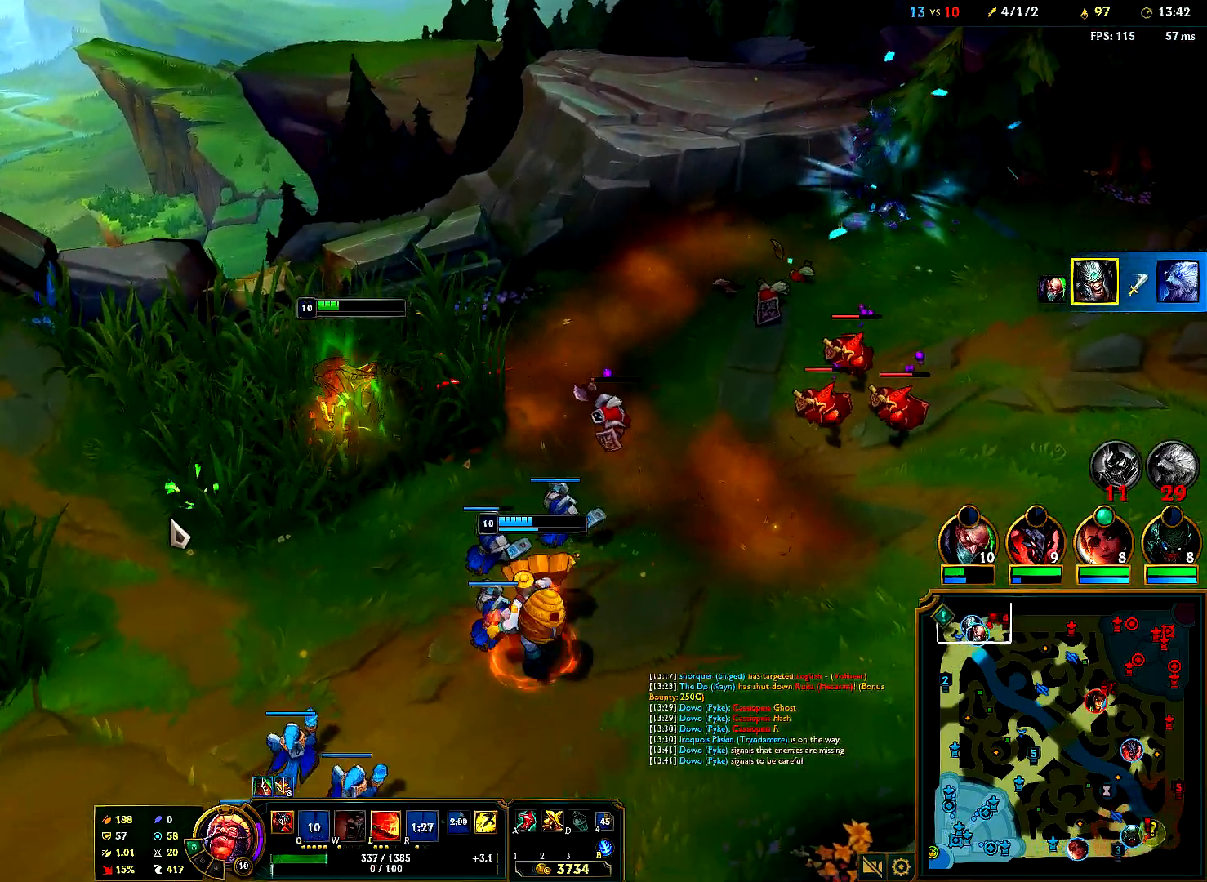
{"keys": [], "mouse": ["right"], "events": [[67, "mouse_right", "down"], [183, "mouse_right", "up"], [250, "mouse_right", "down"], [350, "mouse_right", "up"], [433, "mouse_right", "down"]]}
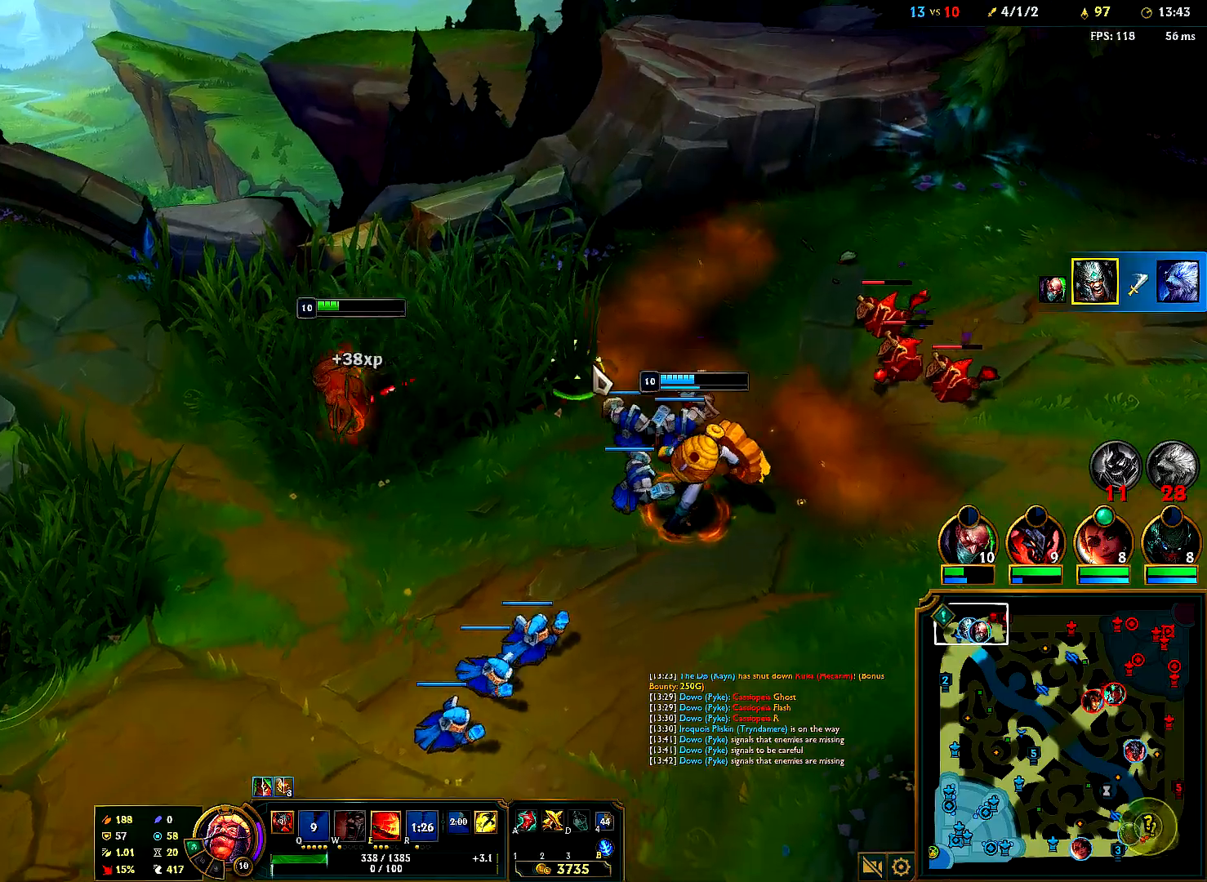
{"keys": [], "mouse": [], "events": [[50, "mouse_right", "up"], [100, "mouse_right", "down"], [250, "mouse_right", "up"], [300, "mouse_right", "down"], [450, "mouse_right", "up"]]}
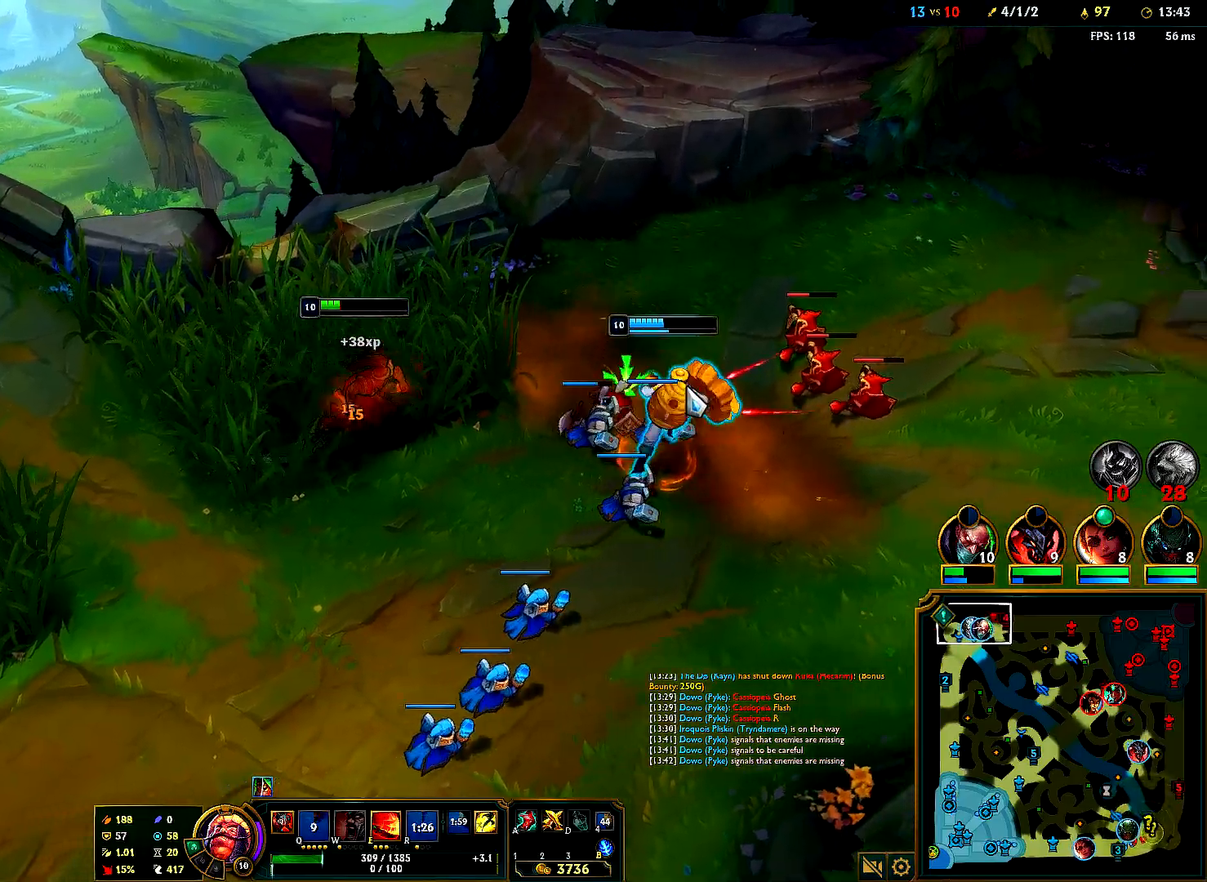
{"keys": ["e"], "mouse": [], "events": [[17, "mouse_right", "down"], [167, "mouse_right", "up"], [233, "mouse_right", "down"], [367, "mouse_right", "up"], [450, "e", "down"]]}
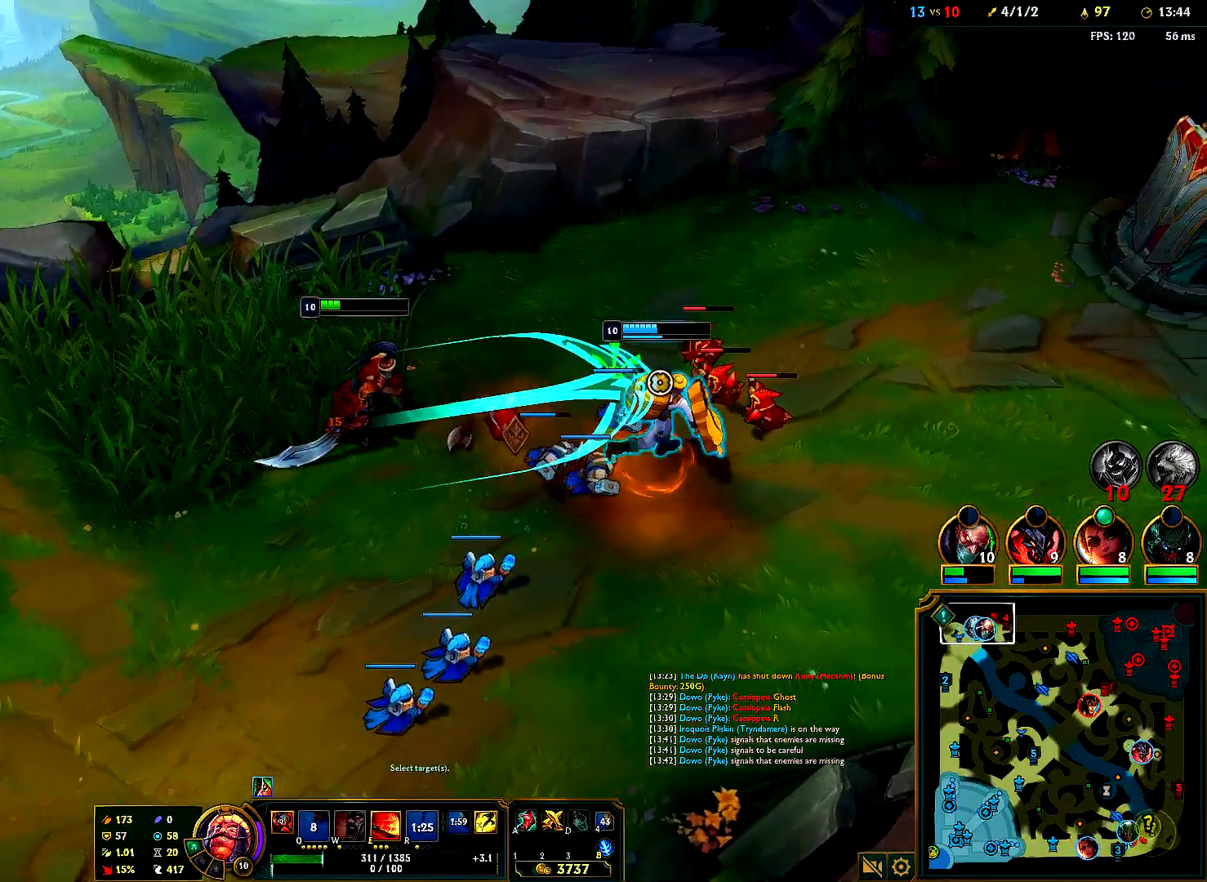
{"keys": [], "mouse": [], "events": [[33, "e", "up"]]}
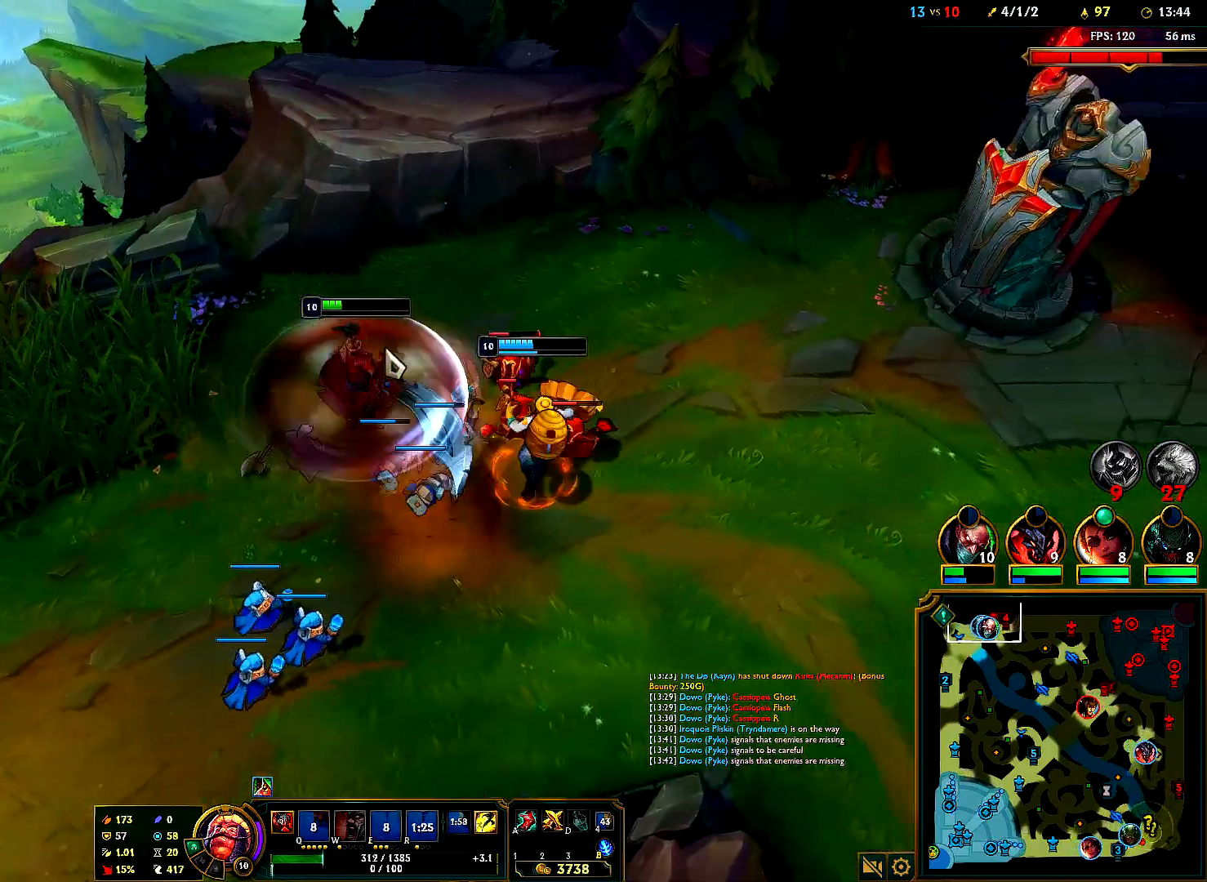
{"keys": [], "mouse": [], "events": [[67, "mouse_right", "down"], [183, "mouse_right", "up"], [267, "mouse_right", "down"], [450, "mouse_right", "up"]]}
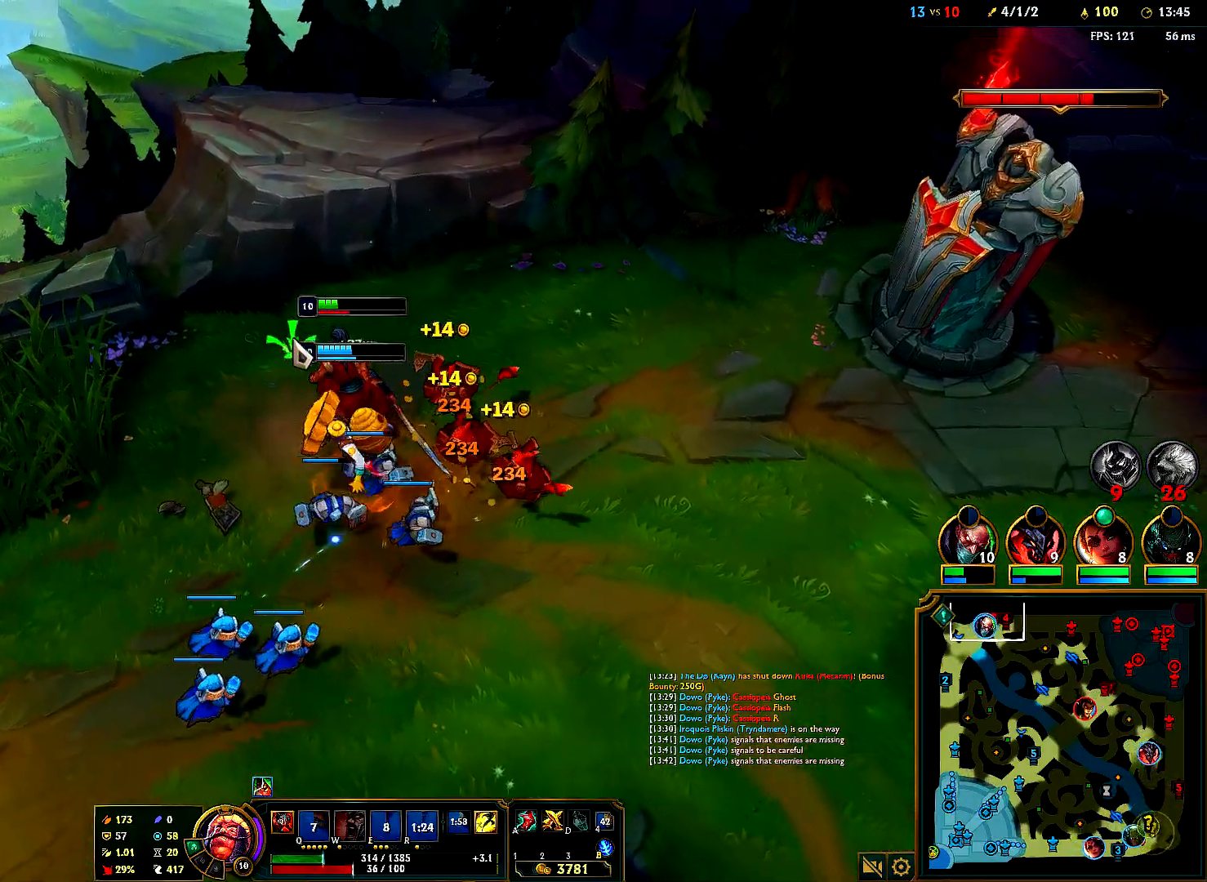
{"keys": [], "mouse": ["right"], "events": [[117, "mouse_right", "down"], [233, "mouse_right", "up"], [300, "mouse_right", "down"], [417, "mouse_right", "up"], [483, "mouse_right", "down"]]}
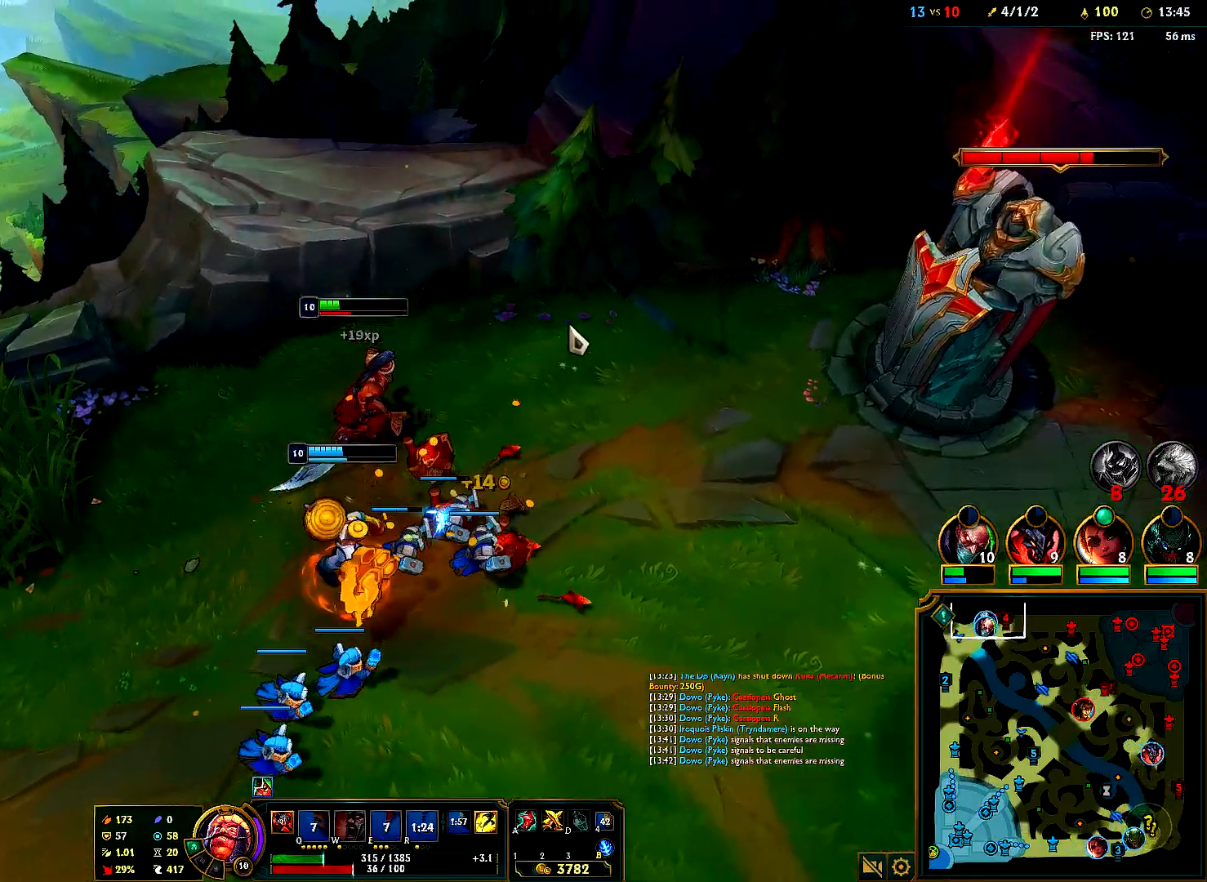
{"keys": [], "mouse": ["right"], "events": [[117, "mouse_right", "up"], [183, "mouse_right", "down"], [333, "mouse_right", "up"], [433, "mouse_right", "down"]]}
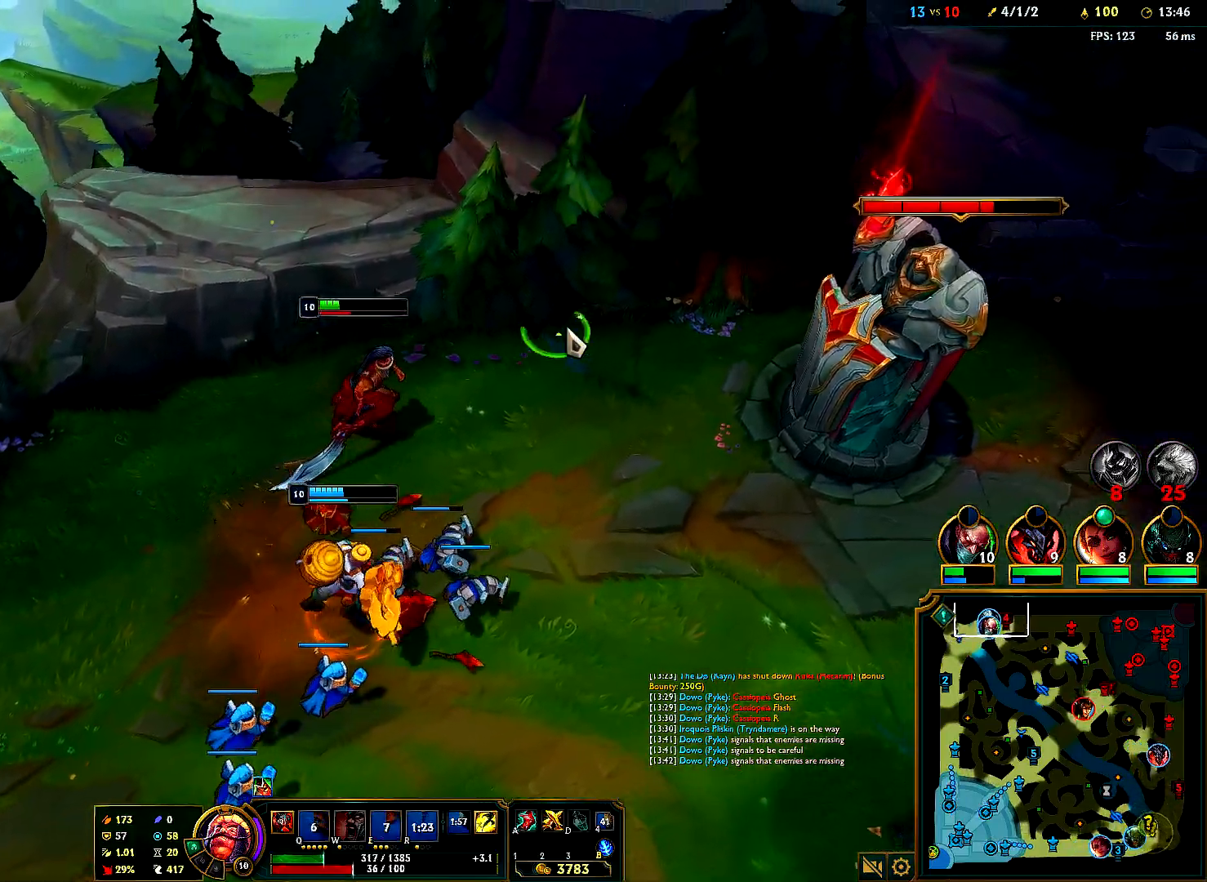
{"keys": [], "mouse": ["right"], "events": [[67, "mouse_right", "up"], [167, "mouse_right", "down"], [300, "mouse_right", "up"], [400, "mouse_right", "down"]]}
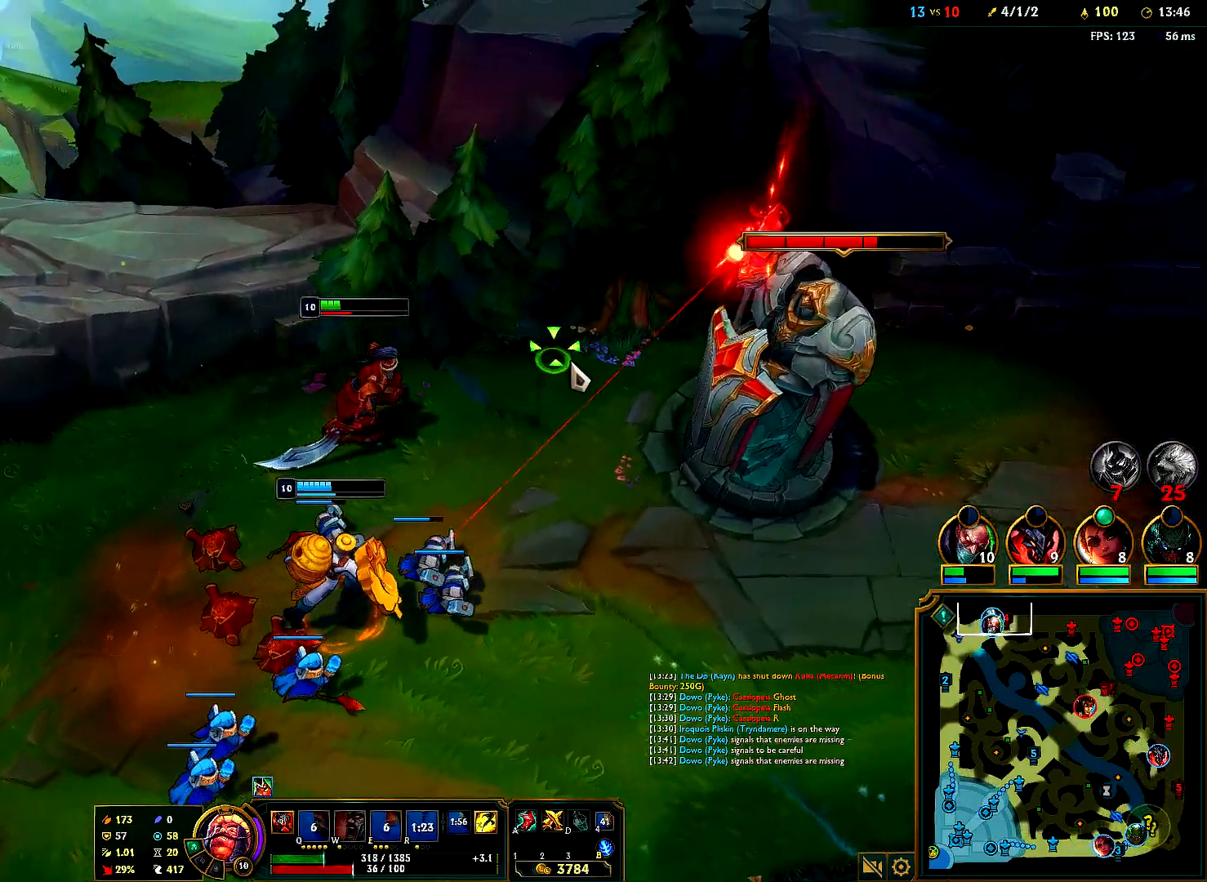
{"keys": [], "mouse": [], "events": [[17, "mouse_right", "up"], [100, "mouse_right", "down"], [217, "mouse_right", "up"], [317, "mouse_right", "down"], [450, "mouse_right", "up"]]}
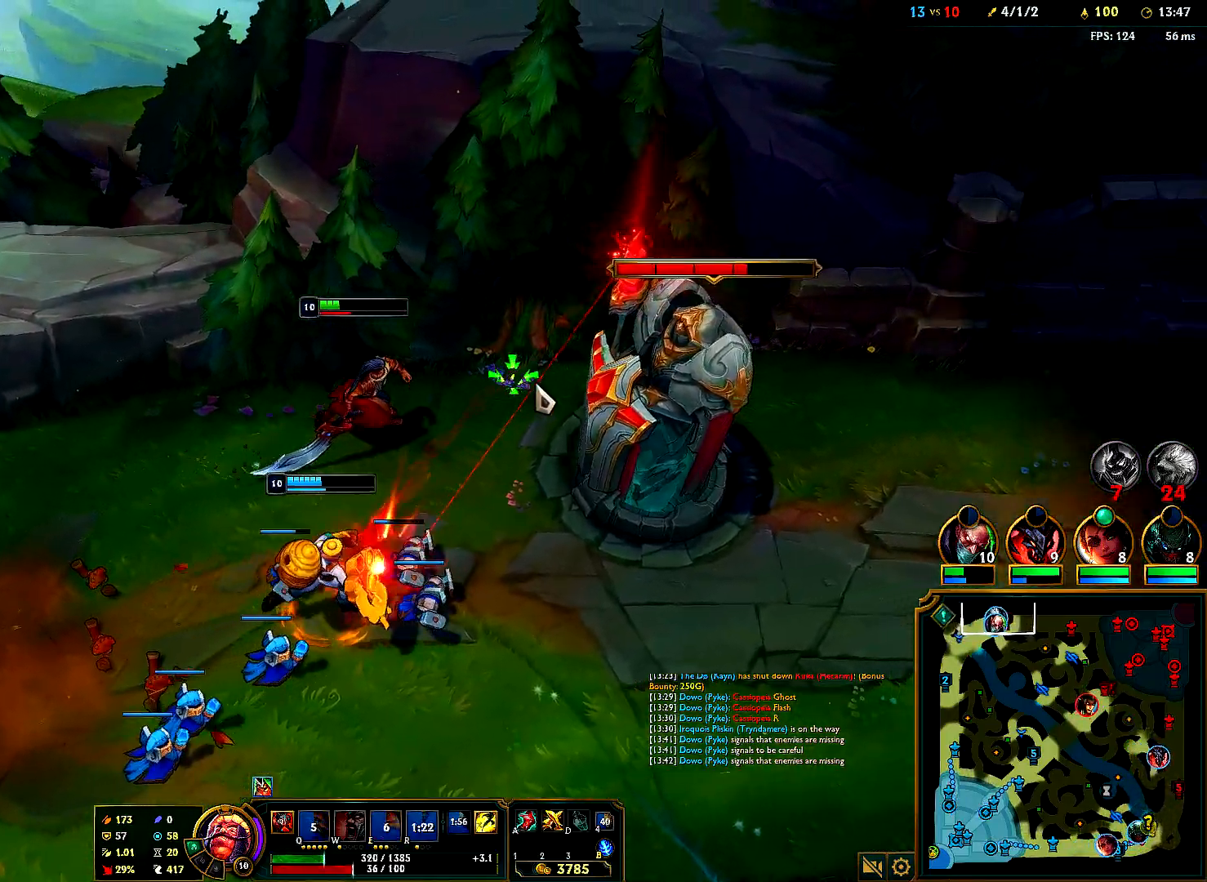
{"keys": [], "mouse": [], "events": [[117, "mouse_right", "down"], [217, "mouse_right", "up"], [333, "mouse_right", "down"], [433, "mouse_right", "up"]]}
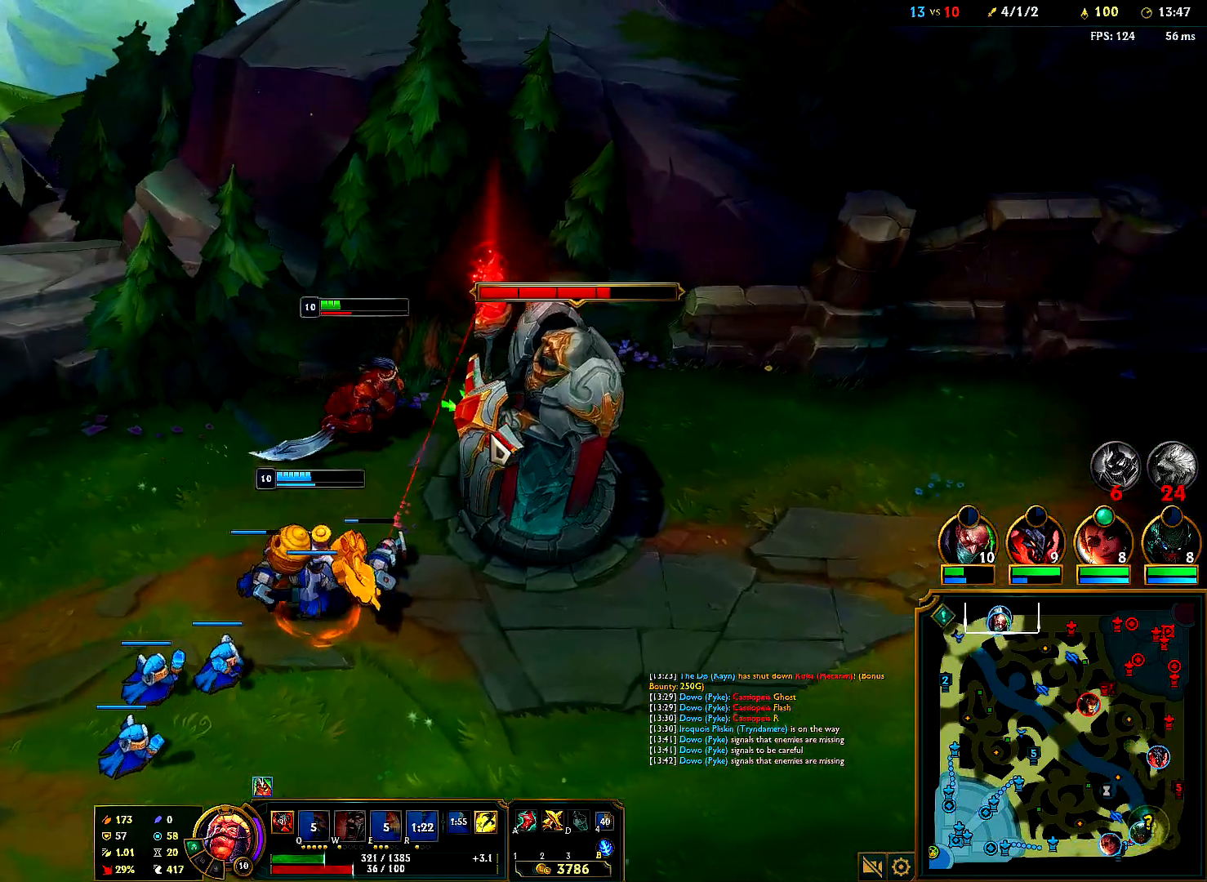
{"keys": [], "mouse": ["right"], "events": [[33, "mouse_right", "down"], [150, "mouse_right", "up"], [233, "mouse_right", "down"], [333, "mouse_right", "up"], [417, "mouse_right", "down"]]}
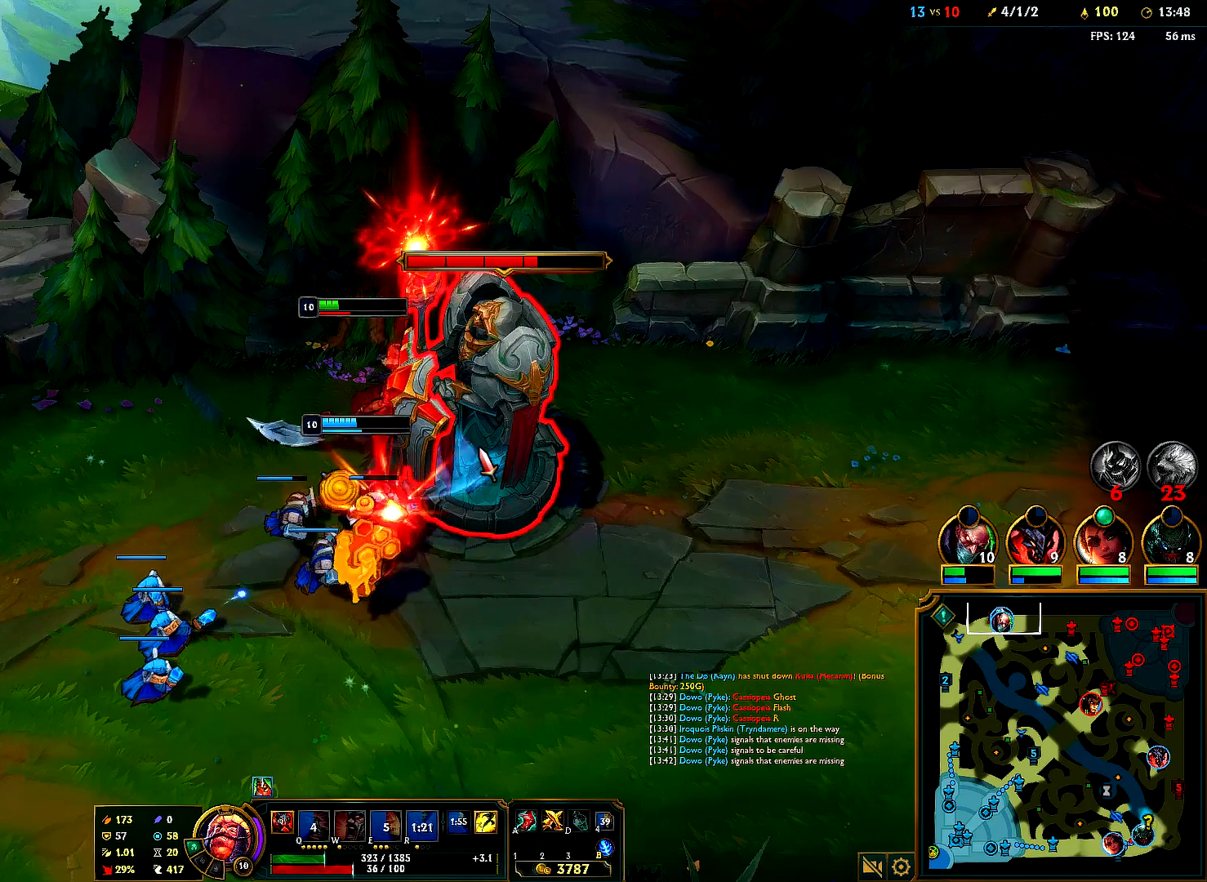
{"keys": [], "mouse": [], "events": [[33, "mouse_right", "up"]]}
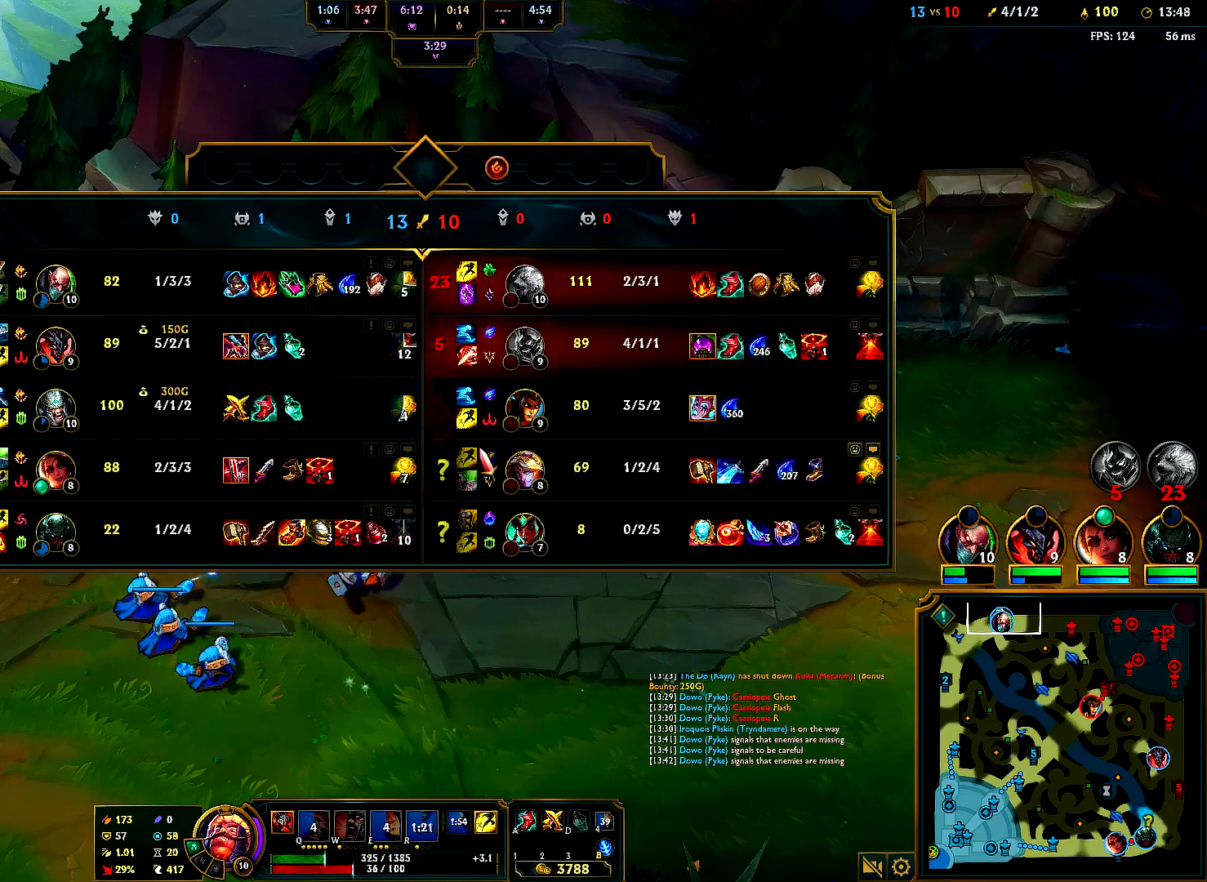
{"keys": [], "mouse": [], "events": []}
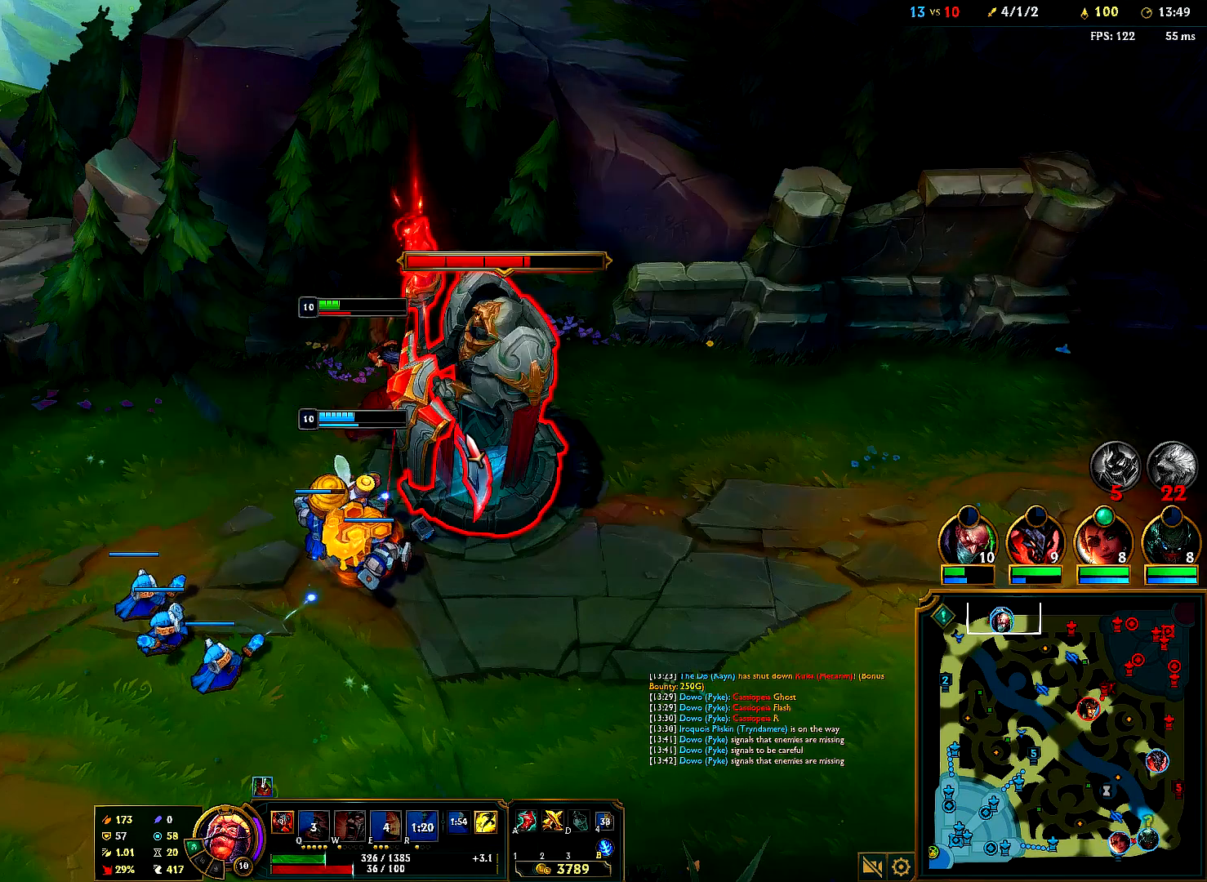
{"keys": [], "mouse": [], "events": []}
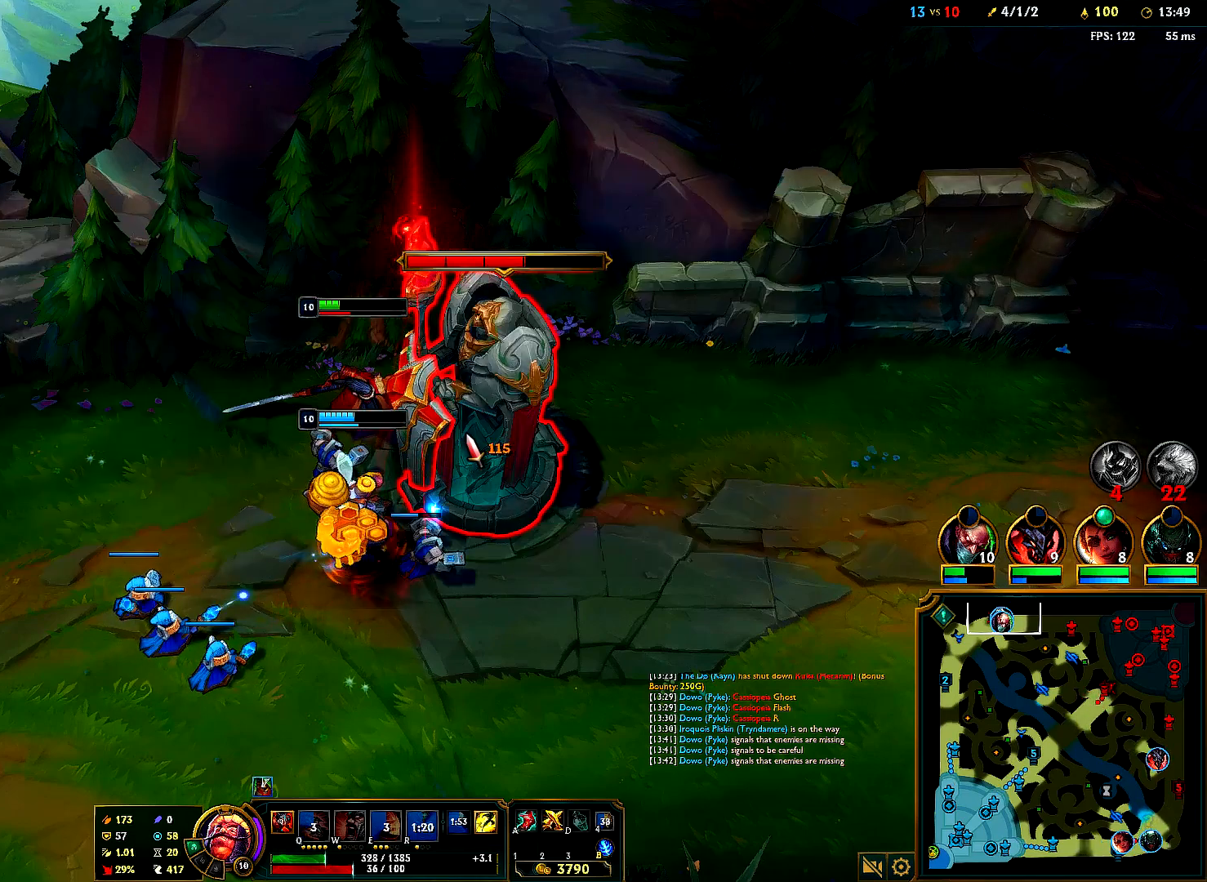
{"keys": [], "mouse": [], "events": []}
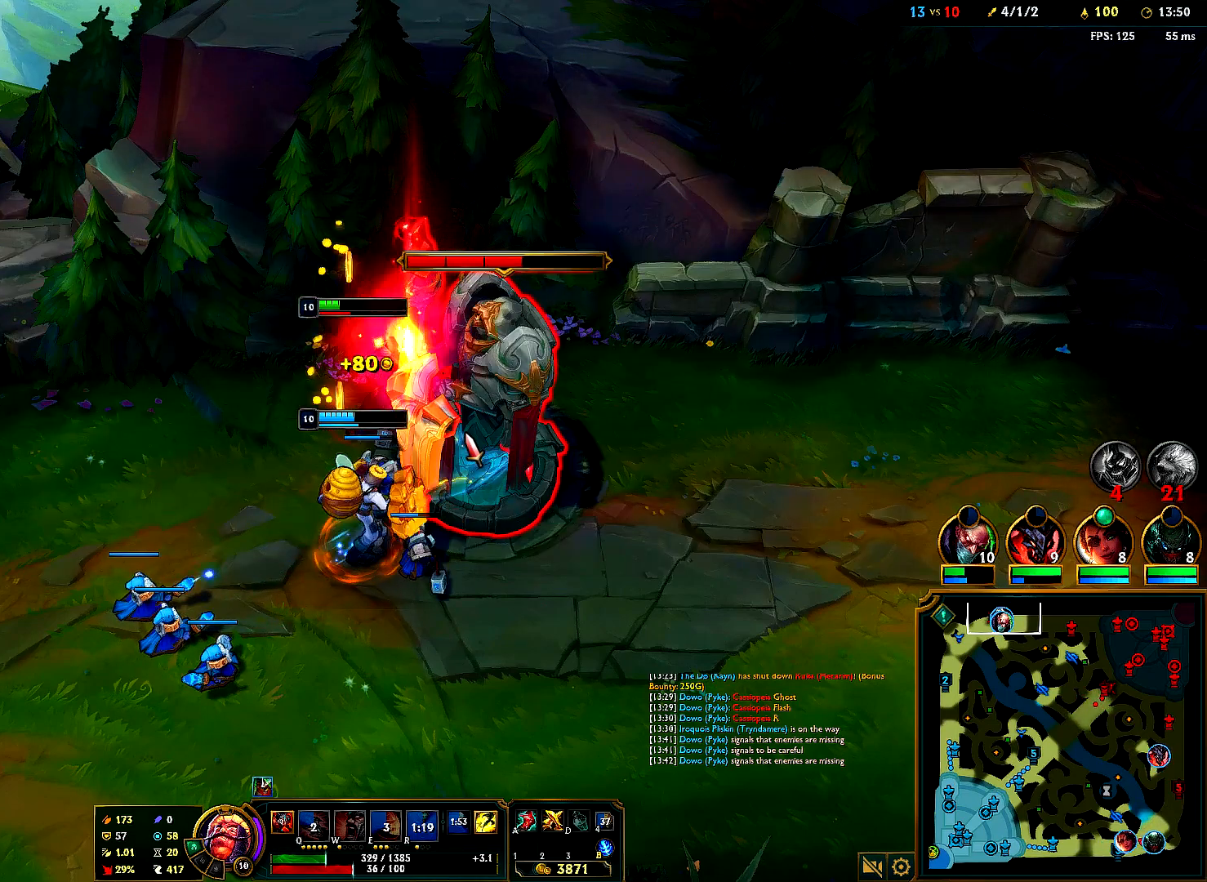
{"keys": [], "mouse": [], "events": []}
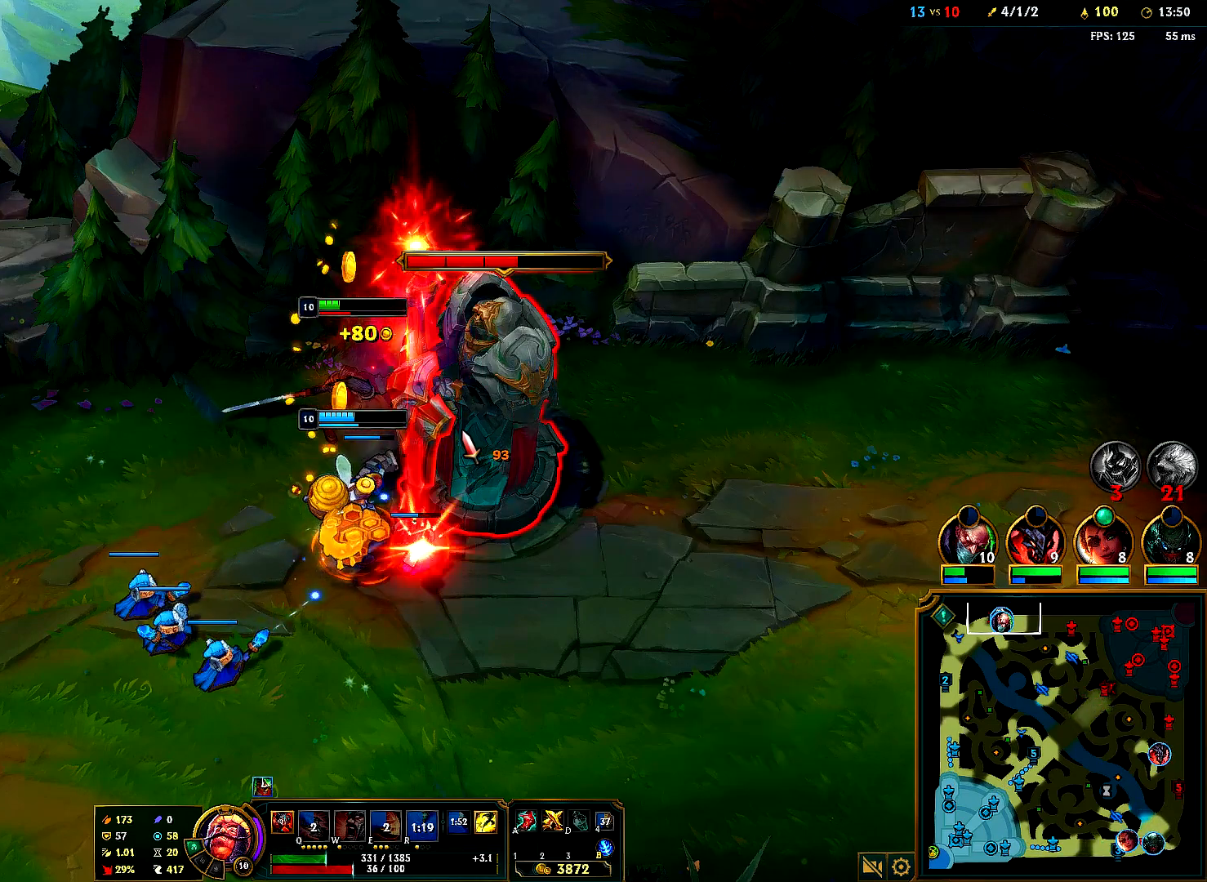
{"keys": [], "mouse": [], "events": []}
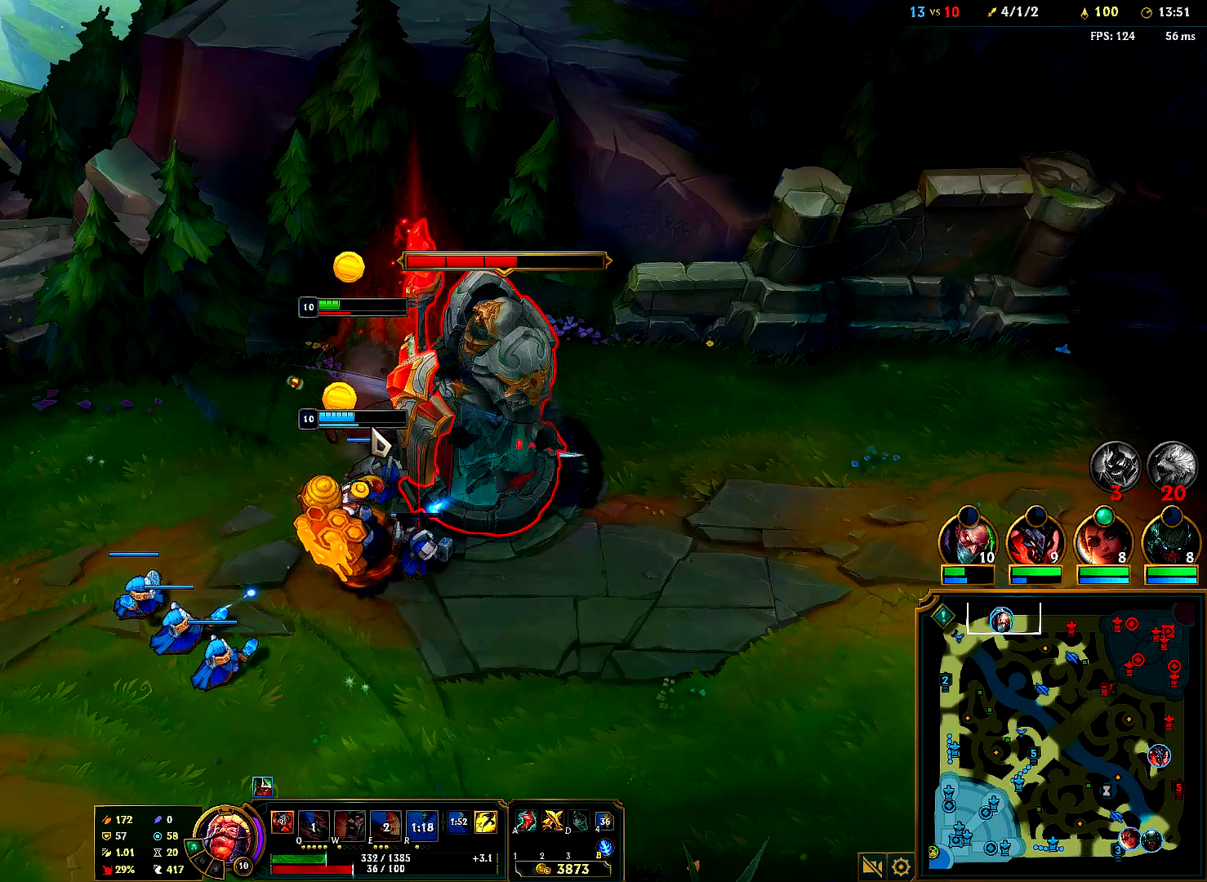
{"keys": [], "mouse": [], "events": []}
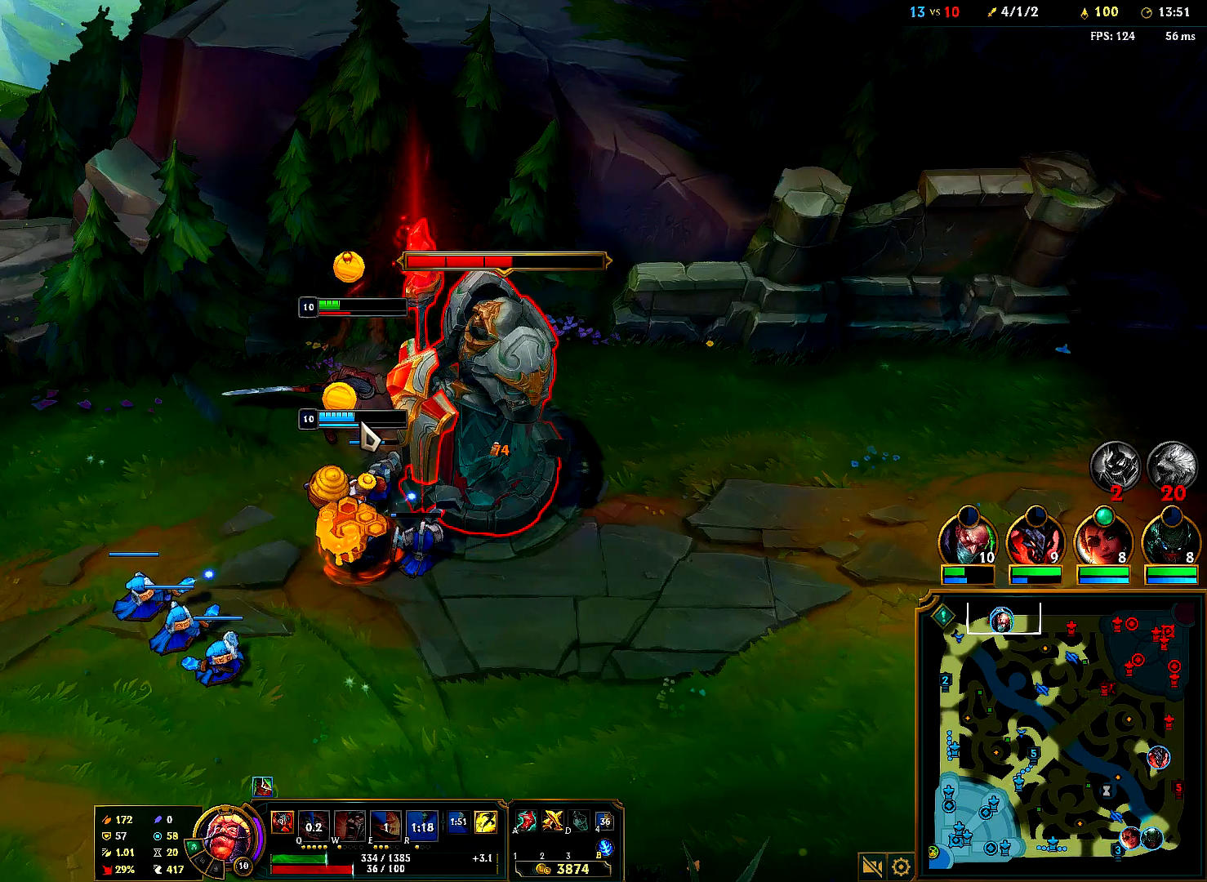
{"keys": [], "mouse": [], "events": []}
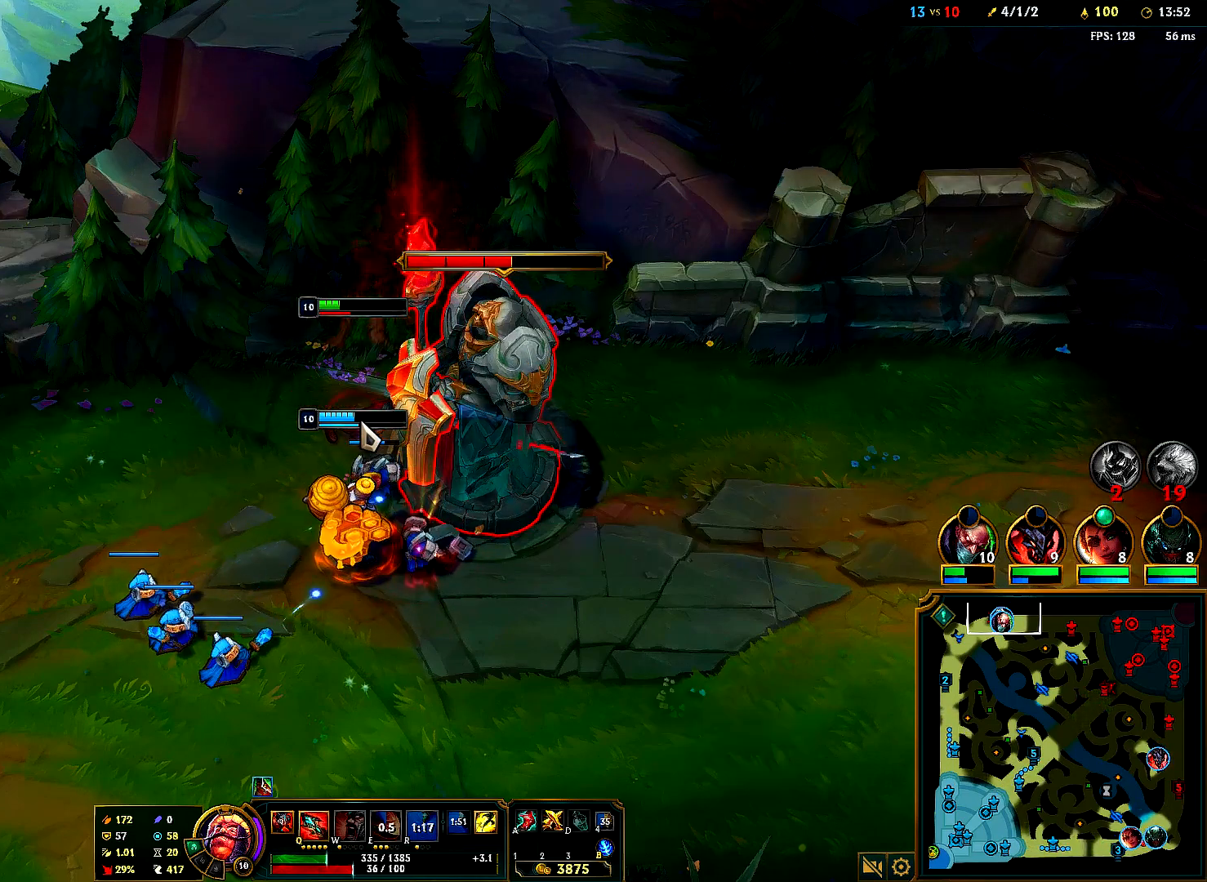
{"keys": ["q"], "mouse": [], "events": [[183, "q", "down"]]}
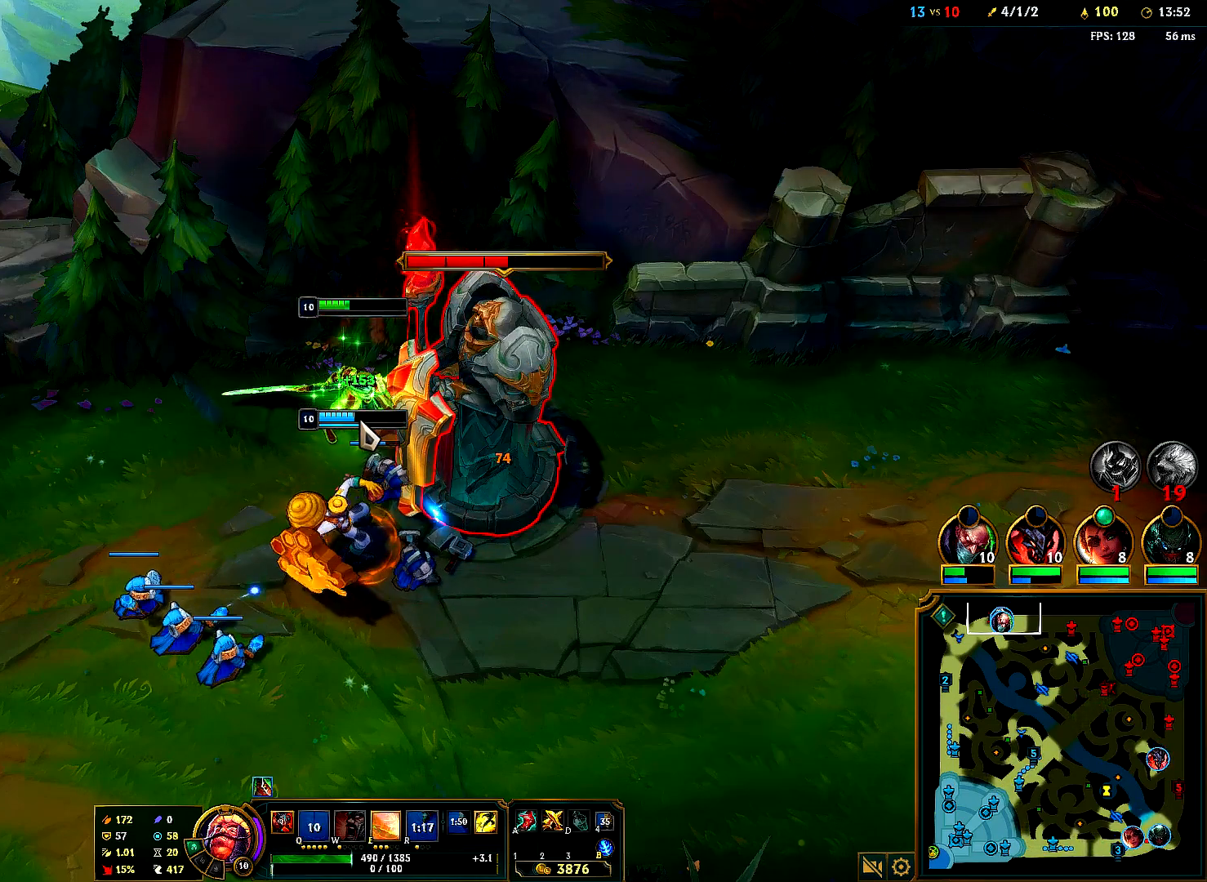
{"keys": [], "mouse": [], "events": [[200, "q", "up"]]}